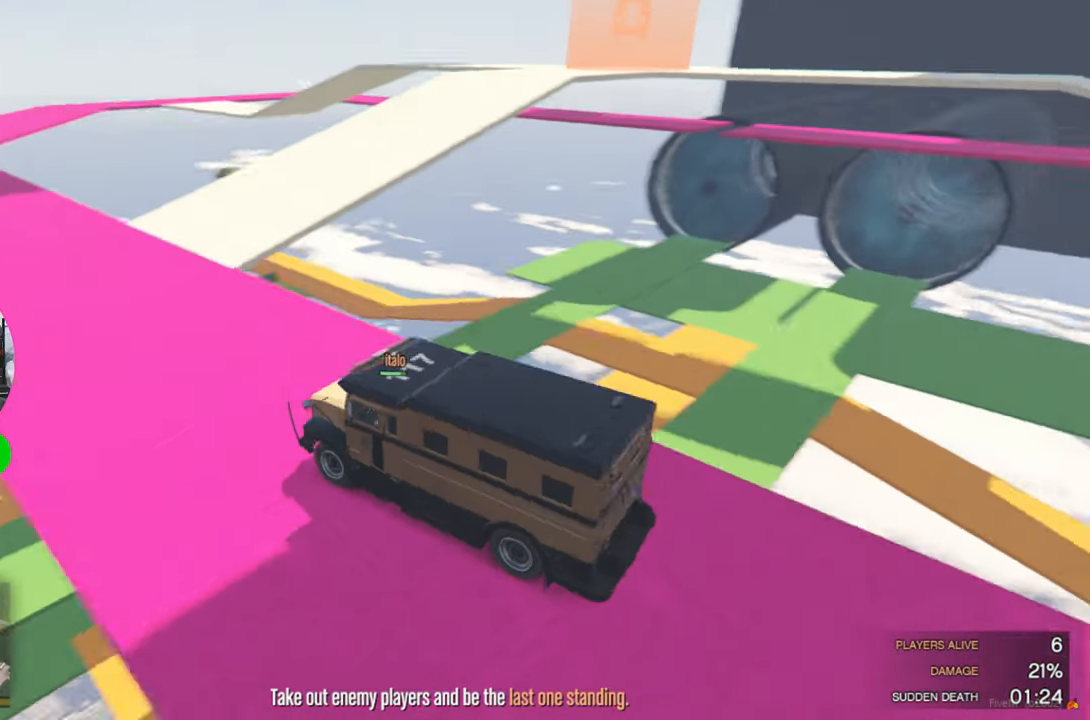
Gameplay with keyboard and mouse; each line is a JSON object with the keys and mouse buttons held at the frame after it. "events" lists presses ("down") and releases ("up") of "1", "2", "3", "4", "5", "a", "alt", "c", "caps_lock", "ctrl", "d", "e", "f", "g", "q", "r", "s", "shift", "space", "t", "tab", "v", "w", "x", "z", "mouse_left", "mouse_wheel" and "mouse_right" between this image and that frame as [ms after this image, input, new state], when the widget could be followed in between. "mouse_left", "mouse_wheel", "mouse_right" = the "left", "wheel", "right" buttons of the "mouse" list. No other keys are recorded. "wheel" means that the mouse wheel is clicked or scrolled. "mouse_move" is the direction in which the mouse moves at that frame (one of eight, or "still"), when it could be read.
{"keys": ["w"], "mouse": [], "mouse_move": "still", "events": []}
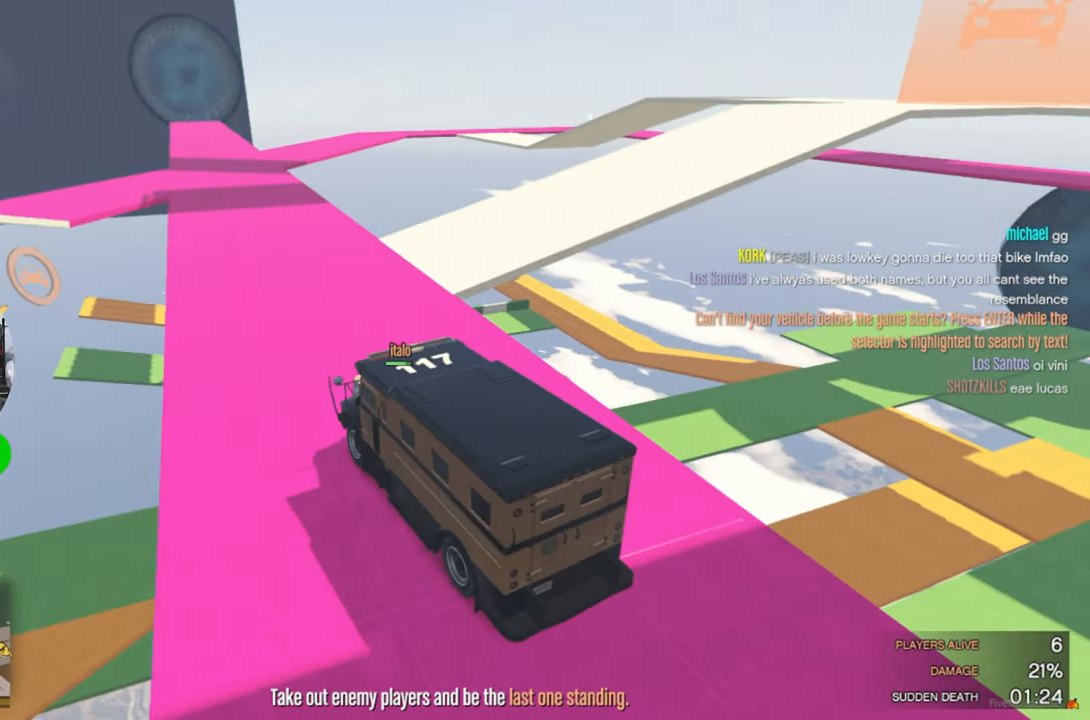
{"keys": [], "mouse": [], "mouse_move": "still", "events": [[150, "d", "down"], [200, "w", "up"], [334, "d", "up"]]}
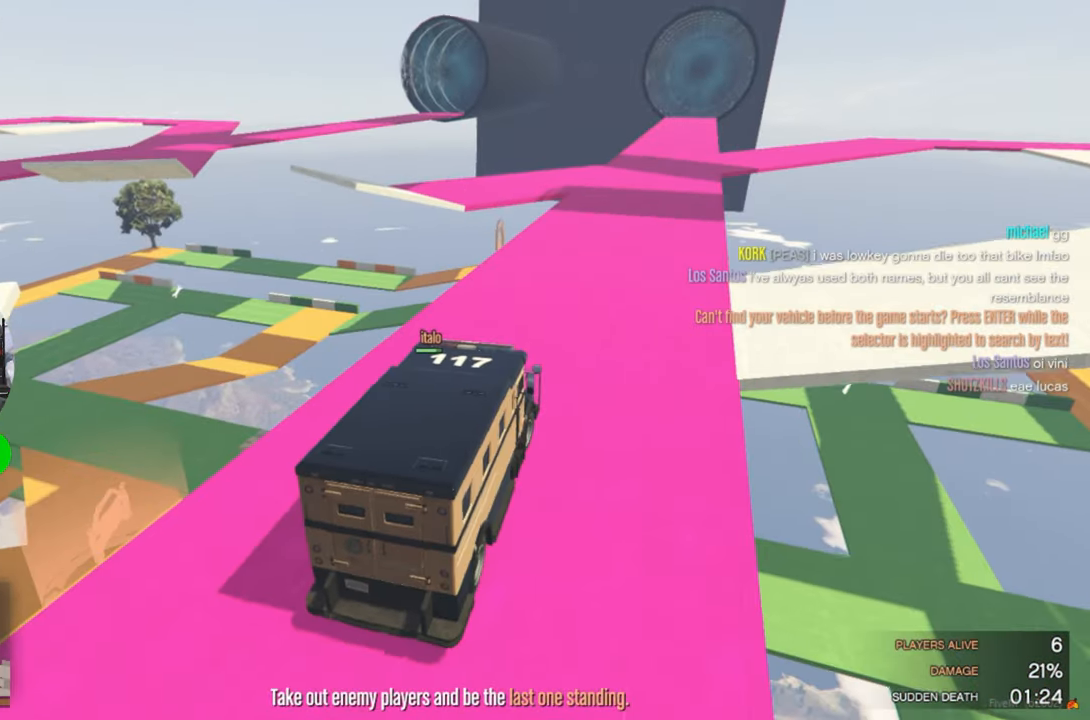
{"keys": ["d"], "mouse": [], "mouse_move": "right", "events": [[250, "s", "down"], [400, "d", "down"], [400, "s", "up"]]}
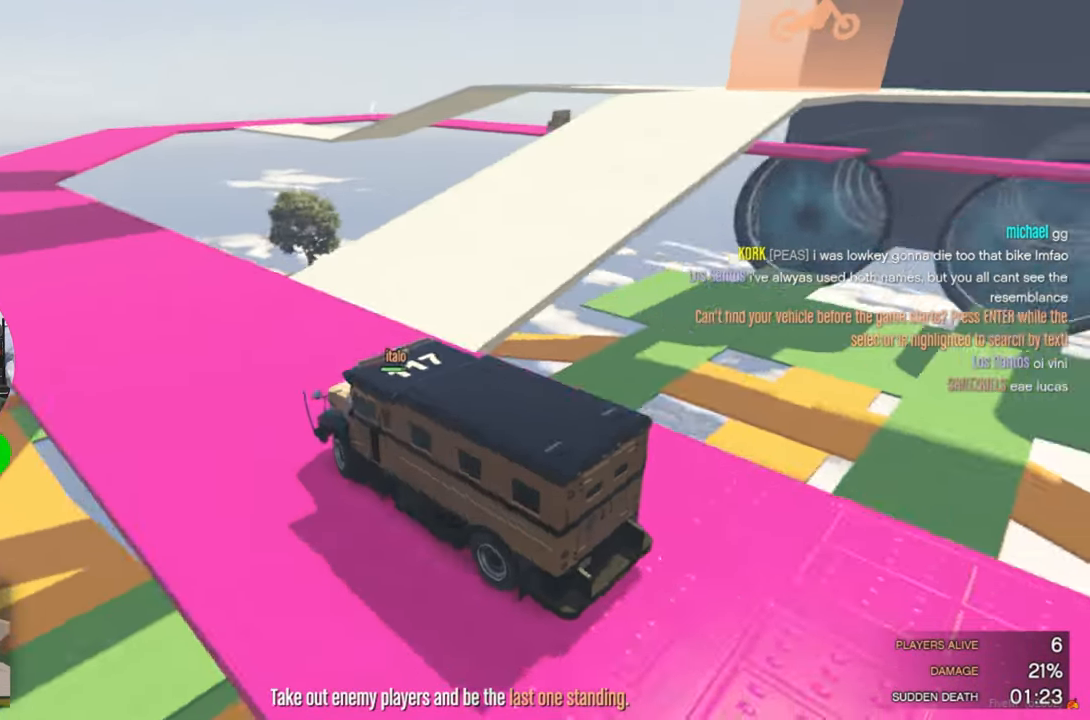
{"keys": ["d", "w"], "mouse": [], "mouse_move": "still", "events": [[84, "w", "down"]]}
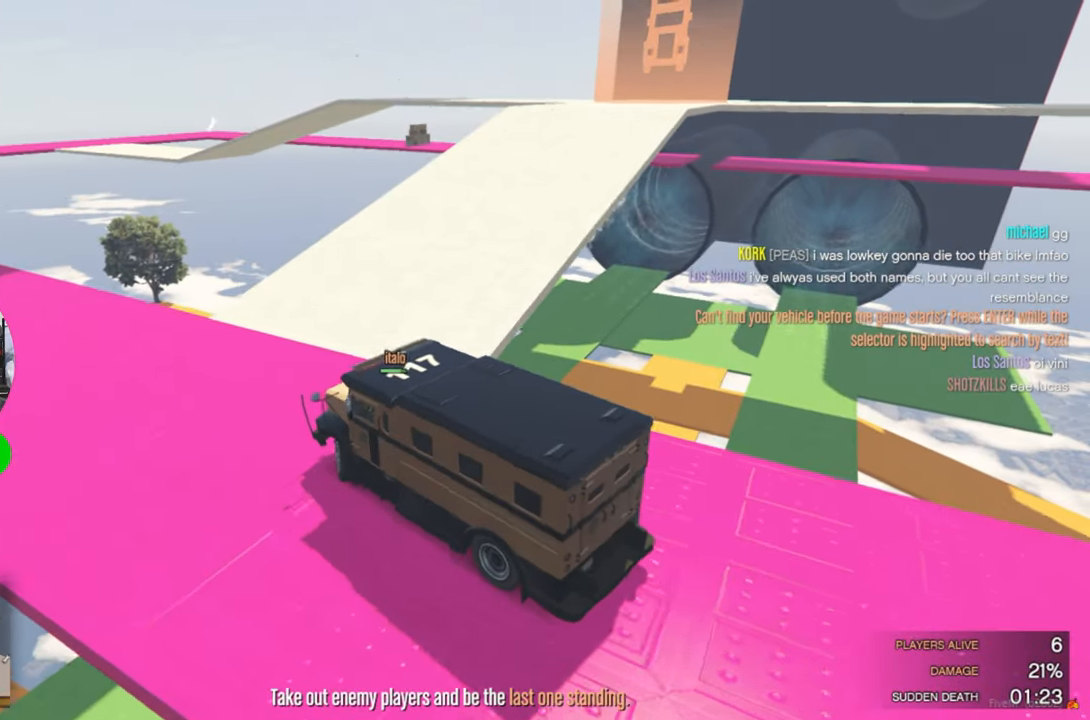
{"keys": ["d"], "mouse": [], "mouse_move": "still", "events": [[50, "d", "up"], [250, "d", "down"], [434, "w", "up"]]}
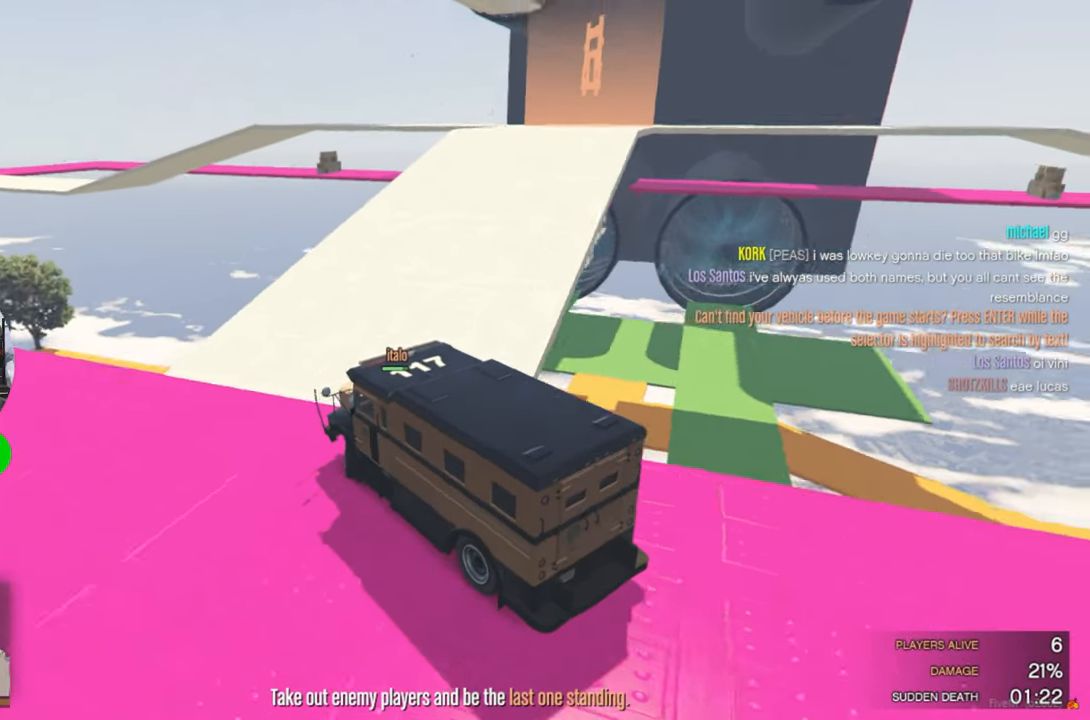
{"keys": ["w"], "mouse": [], "mouse_move": "left", "events": [[17, "w", "down"], [450, "d", "up"]]}
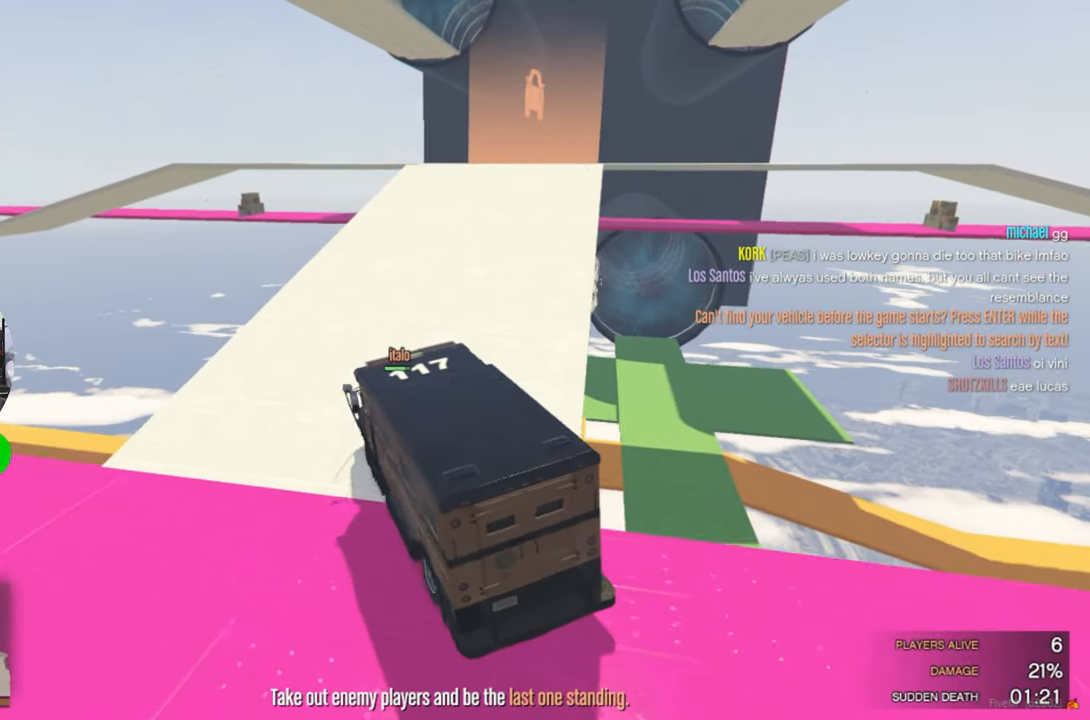
{"keys": ["w"], "mouse": [], "mouse_move": "still", "events": [[184, "d", "down"], [417, "d", "up"]]}
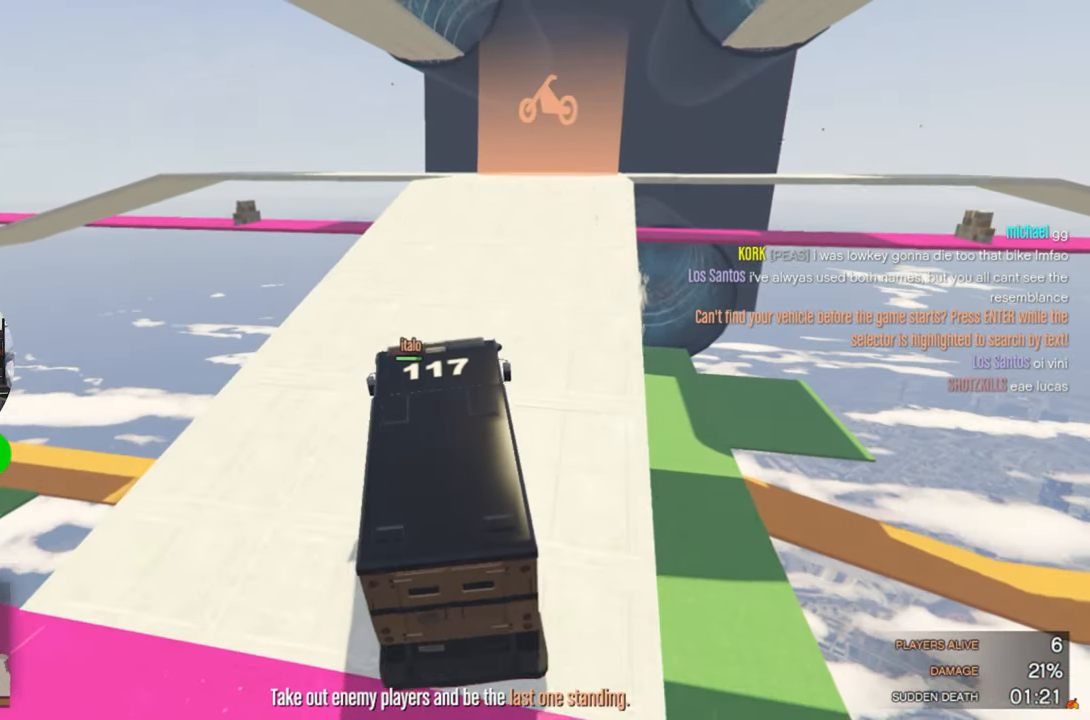
{"keys": ["d", "w"], "mouse": [], "mouse_move": "still", "events": [[433, "d", "down"]]}
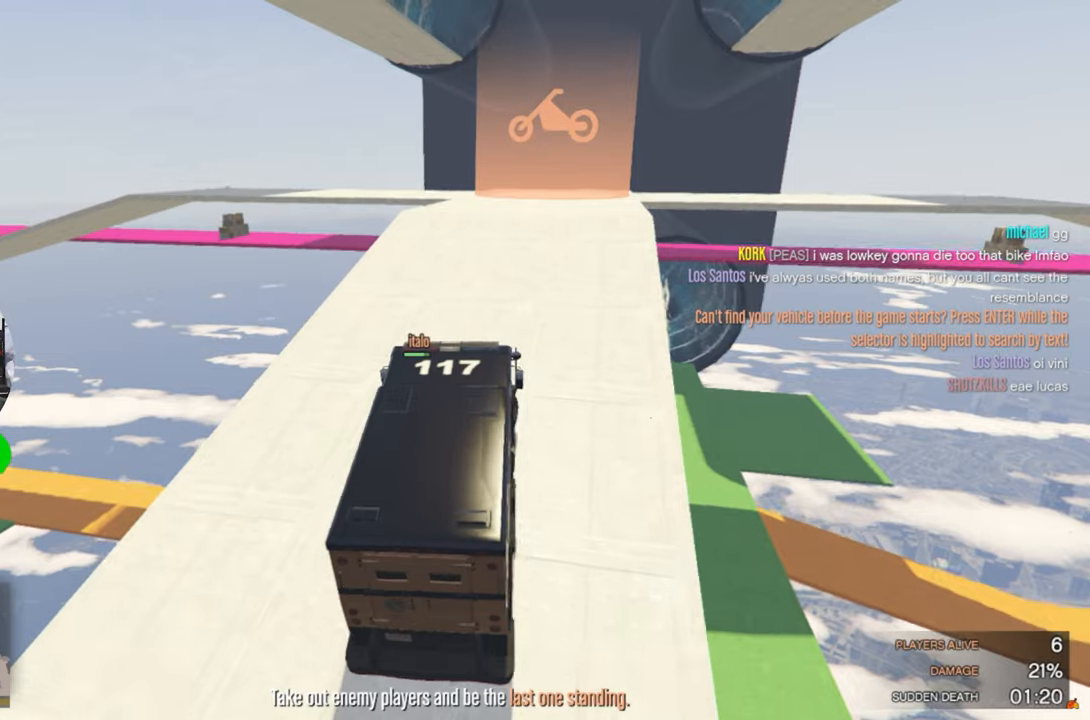
{"keys": ["w"], "mouse": [], "mouse_move": "down-right", "events": [[66, "d", "up"]]}
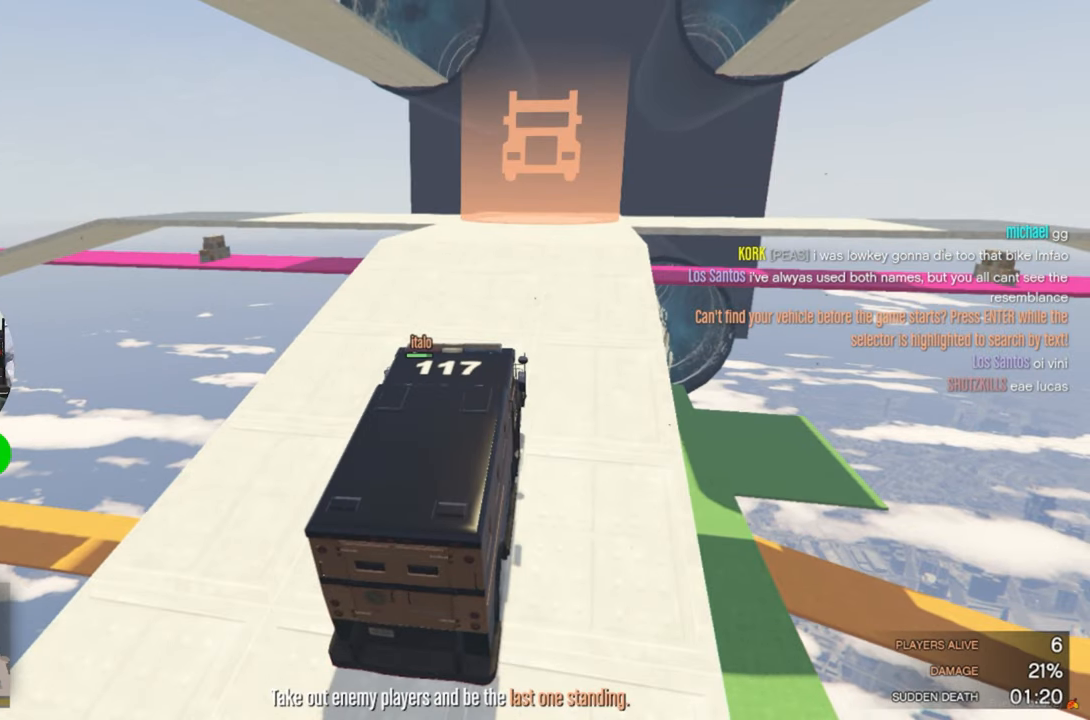
{"keys": ["w"], "mouse": [], "mouse_move": "up", "events": []}
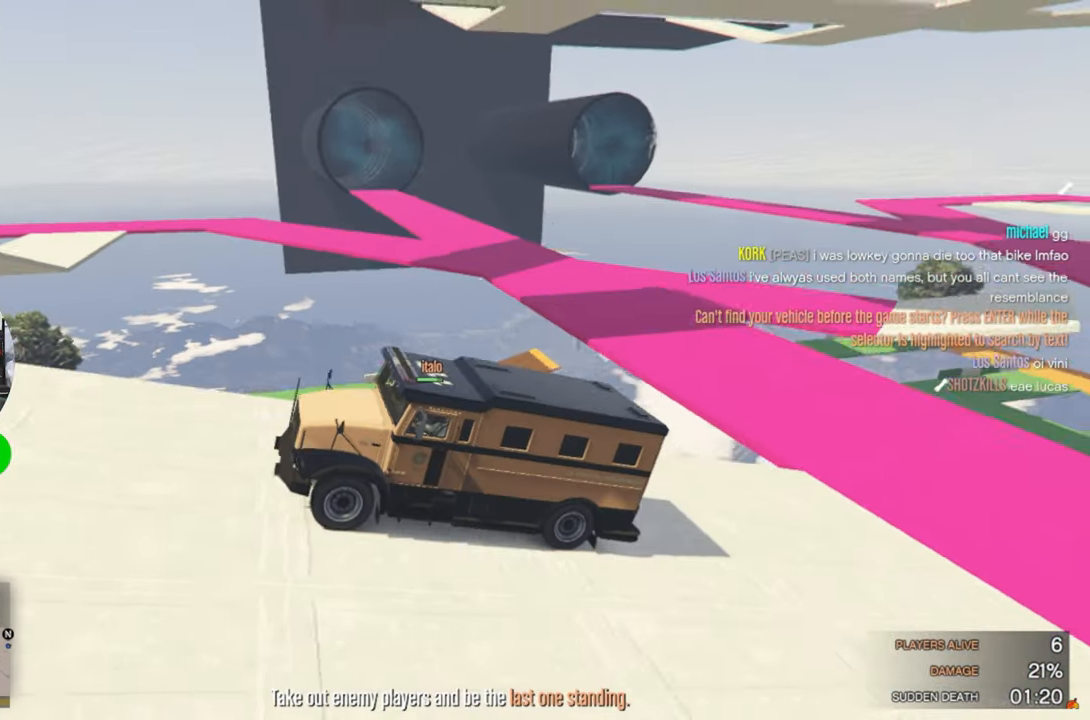
{"keys": ["w"], "mouse": [], "mouse_move": "still", "events": [[100, "w", "up"], [250, "w", "down"]]}
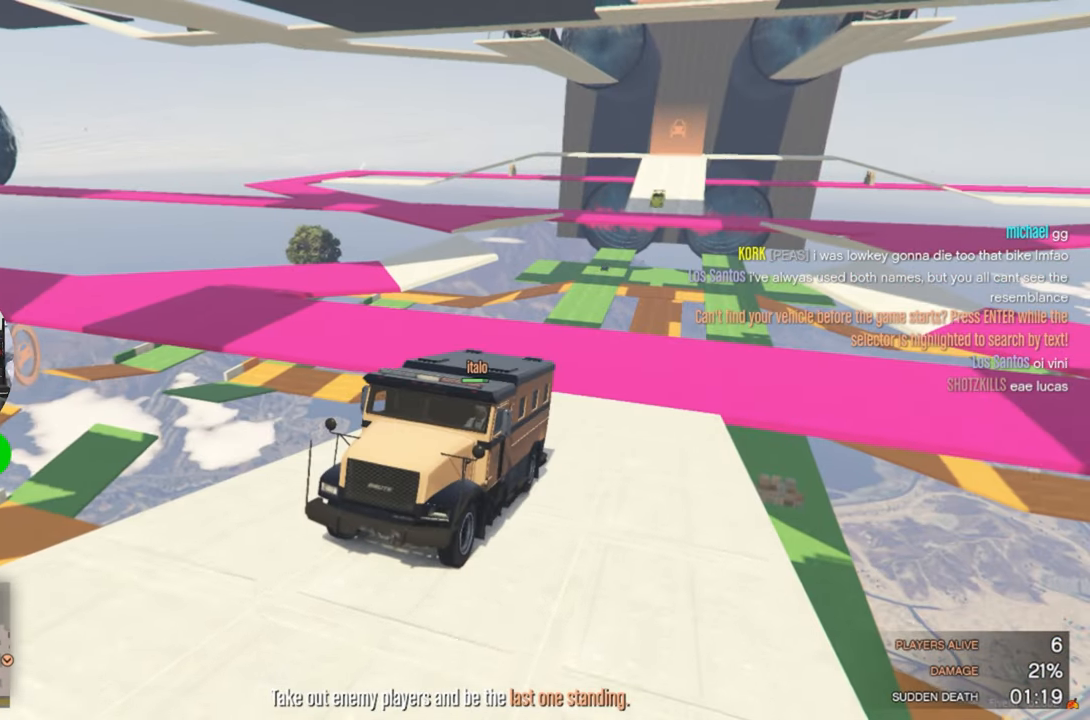
{"keys": [], "mouse": [], "mouse_move": "still", "events": [[66, "w", "up"], [266, "w", "down"], [450, "w", "up"]]}
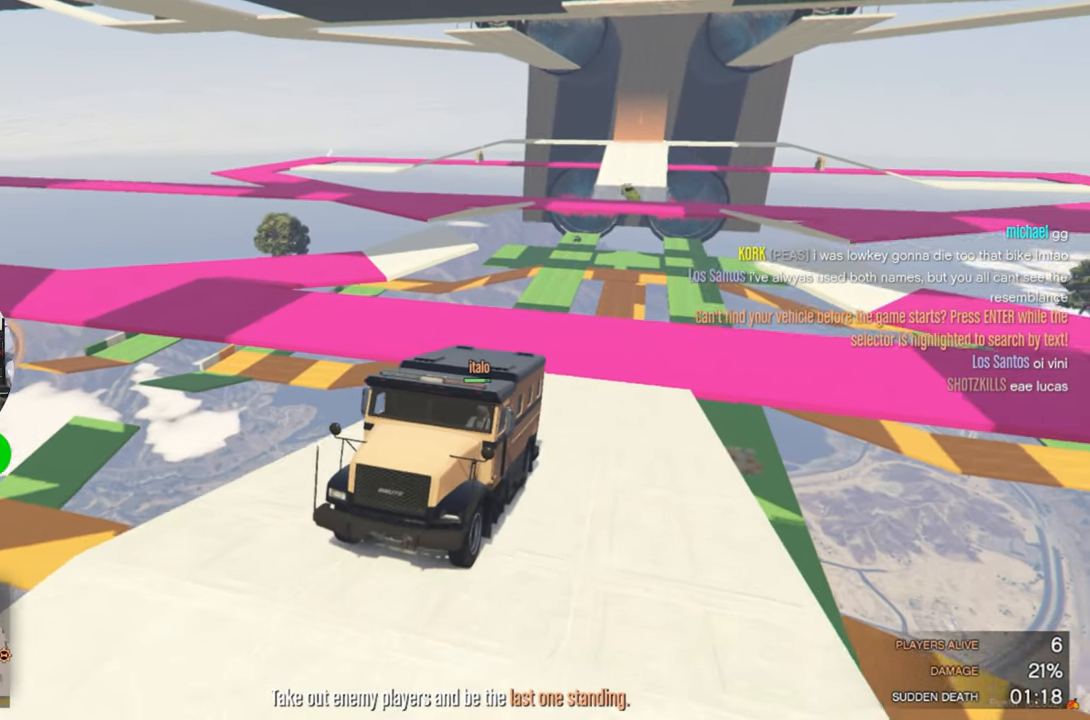
{"keys": ["s"], "mouse": [], "mouse_move": "down-left", "events": [[133, "s", "down"]]}
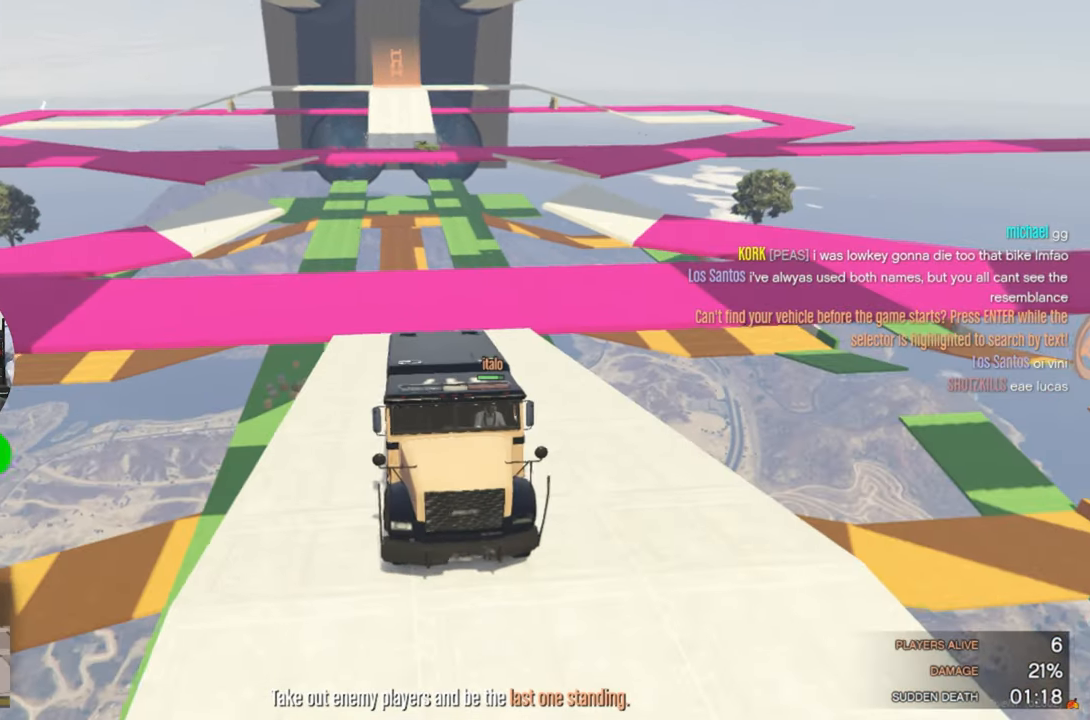
{"keys": ["s"], "mouse": [], "mouse_move": "still", "events": []}
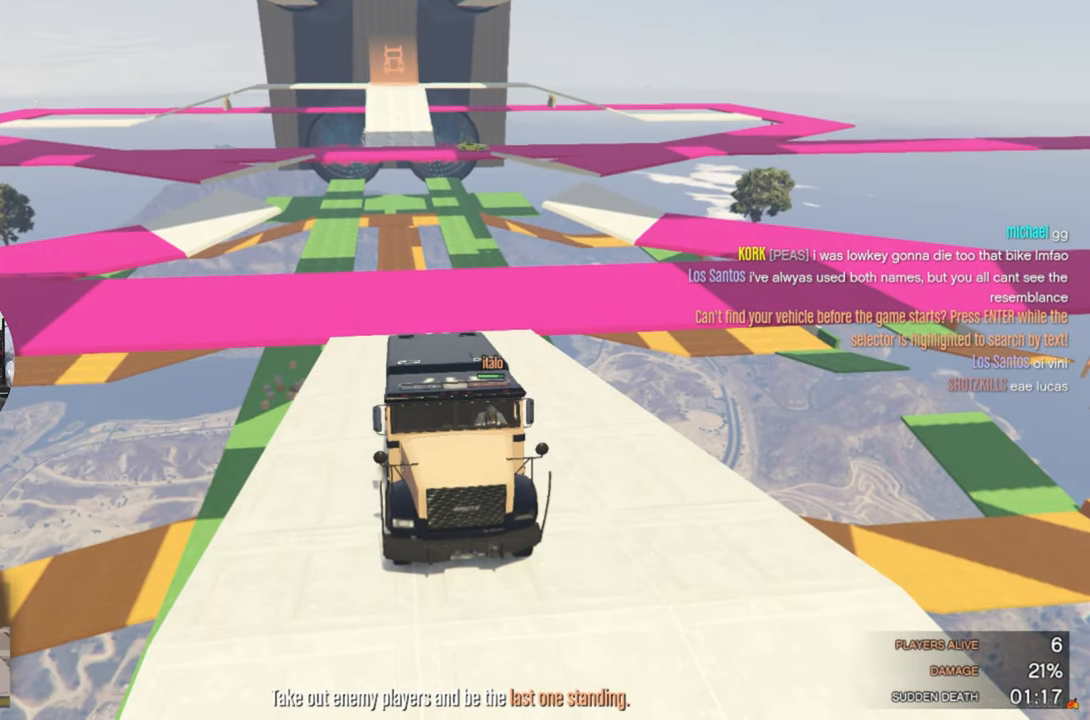
{"keys": [], "mouse": [], "mouse_move": "still", "events": [[400, "s", "up"]]}
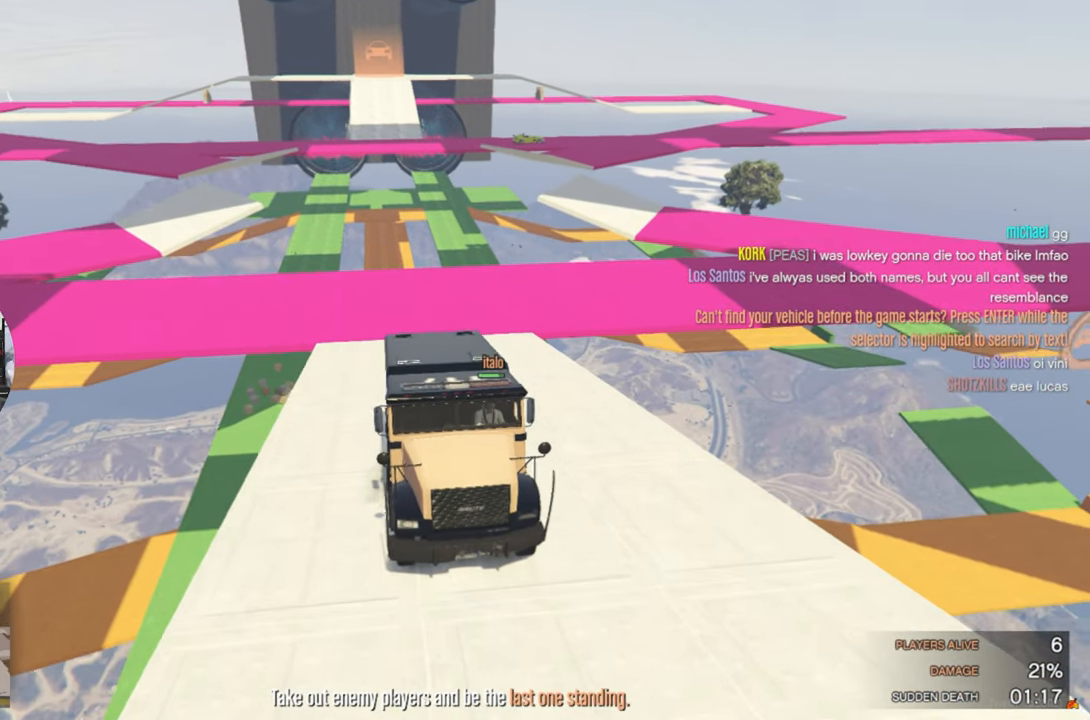
{"keys": [], "mouse": [], "mouse_move": "still", "events": [[366, "a", "down"], [416, "a", "up"]]}
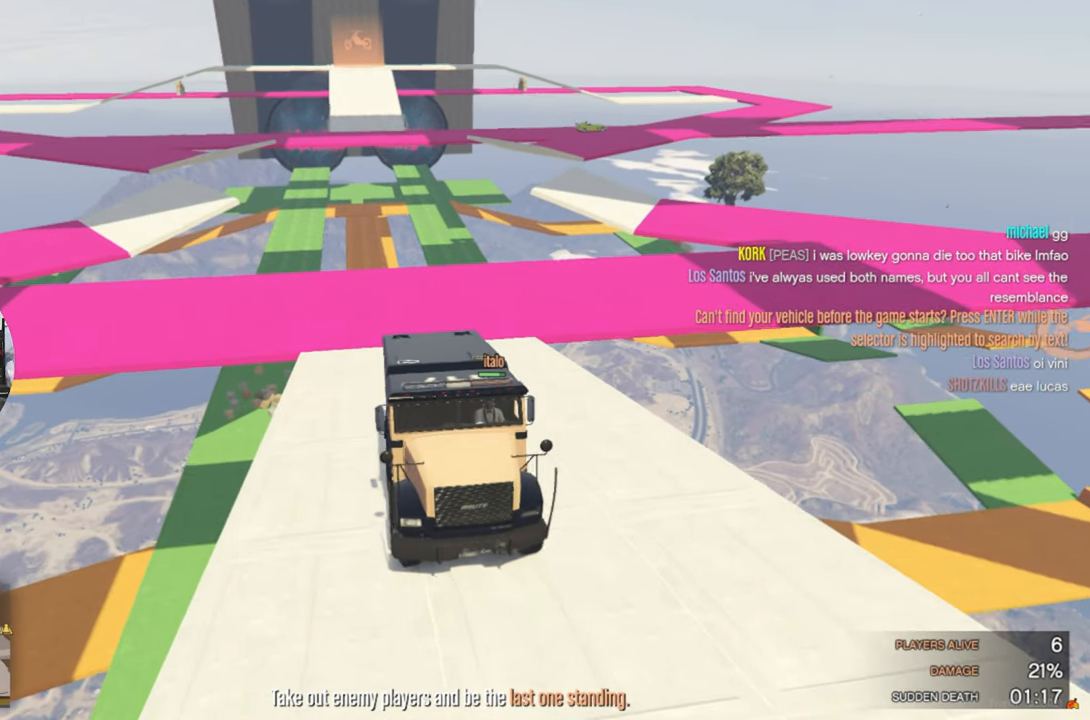
{"keys": [], "mouse": [], "mouse_move": "still", "events": []}
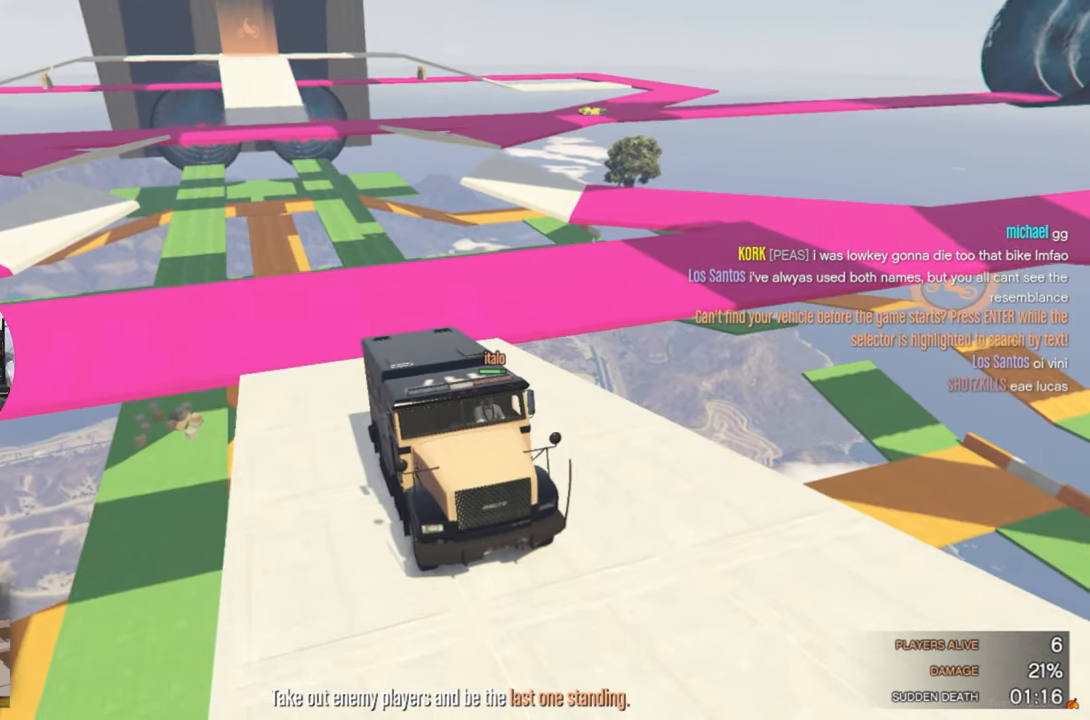
{"keys": [], "mouse": [], "mouse_move": "still", "events": []}
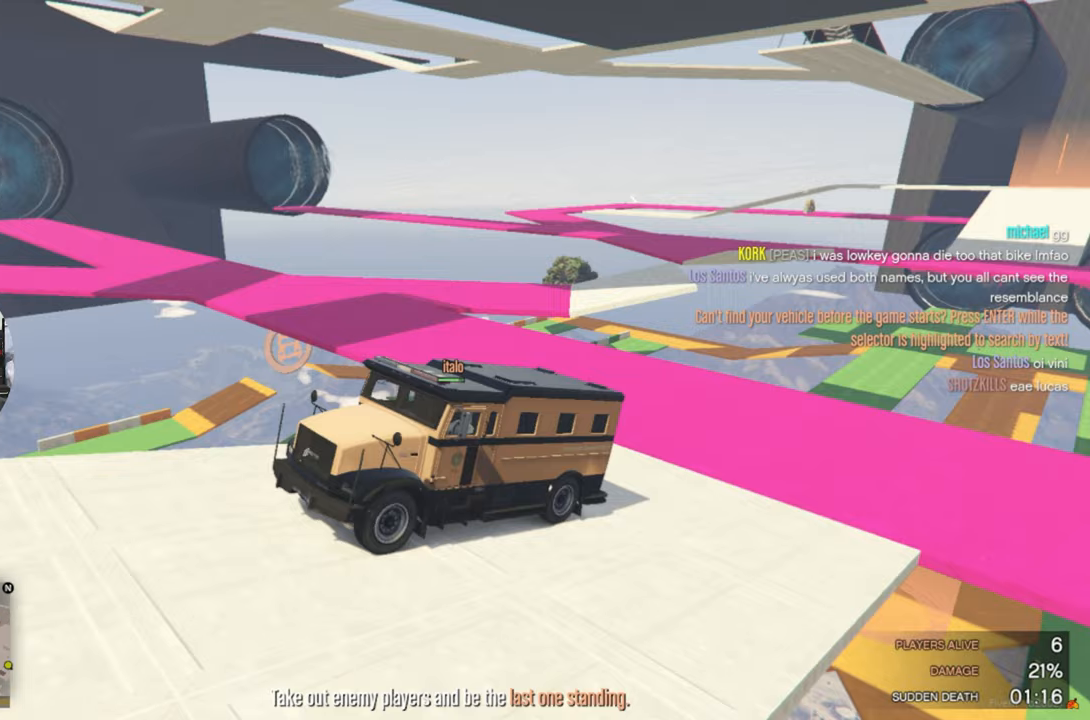
{"keys": ["s"], "mouse": [], "mouse_move": "still", "events": [[283, "a", "down"], [317, "a", "up"], [417, "s", "down"]]}
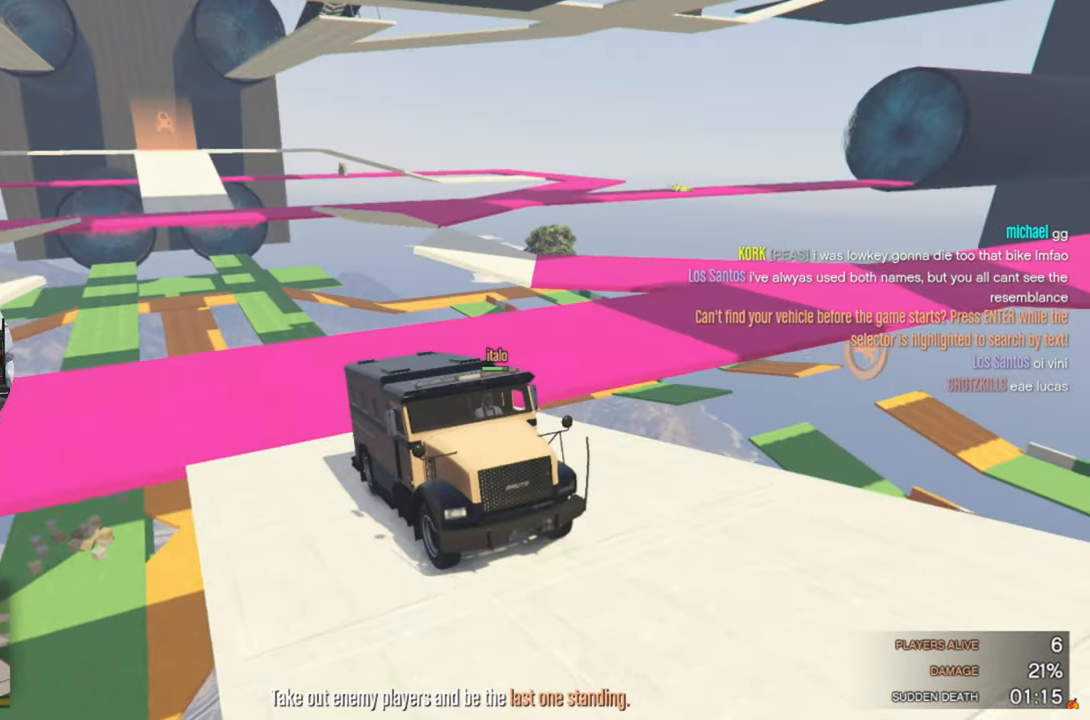
{"keys": ["d", "s"], "mouse": [], "mouse_move": "down-right", "events": [[100, "d", "down"], [250, "s", "up"], [433, "s", "down"]]}
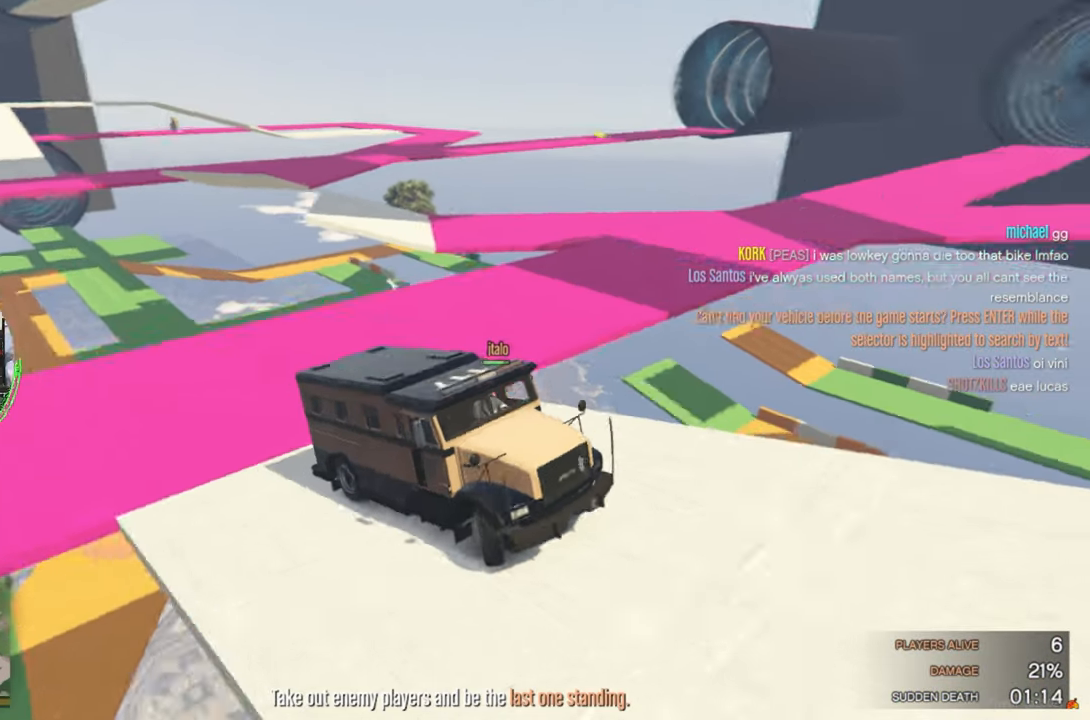
{"keys": ["d"], "mouse": [], "mouse_move": "left", "events": [[67, "d", "up"], [67, "s", "up"], [267, "s", "down"], [367, "d", "down"], [450, "s", "up"]]}
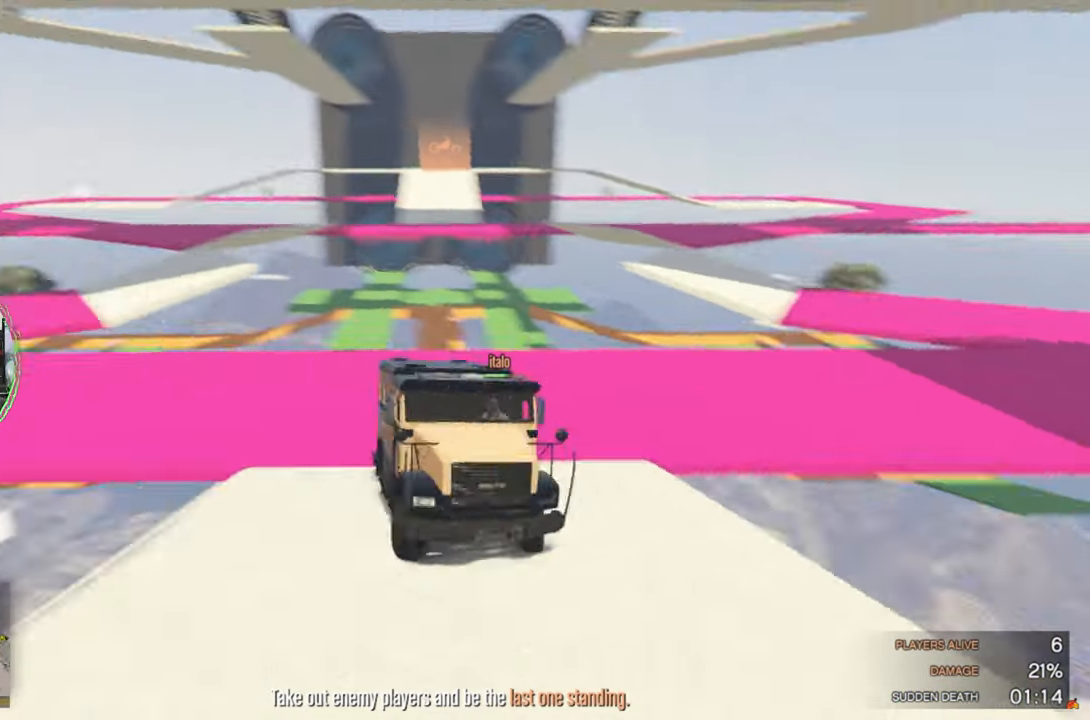
{"keys": ["d", "s"], "mouse": [], "mouse_move": "still", "events": [[233, "s", "down"]]}
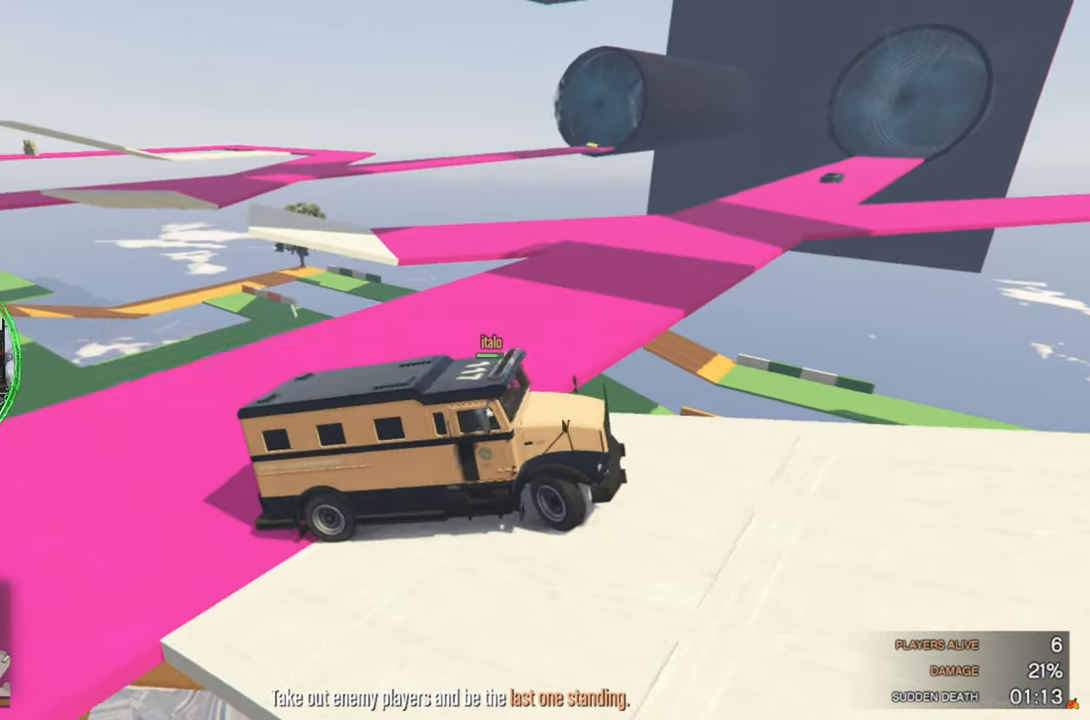
{"keys": [], "mouse": [], "mouse_move": "left", "events": [[233, "s", "up"], [383, "w", "down"], [433, "d", "up"], [483, "a", "down"], [500, "a", "up"], [500, "w", "up"]]}
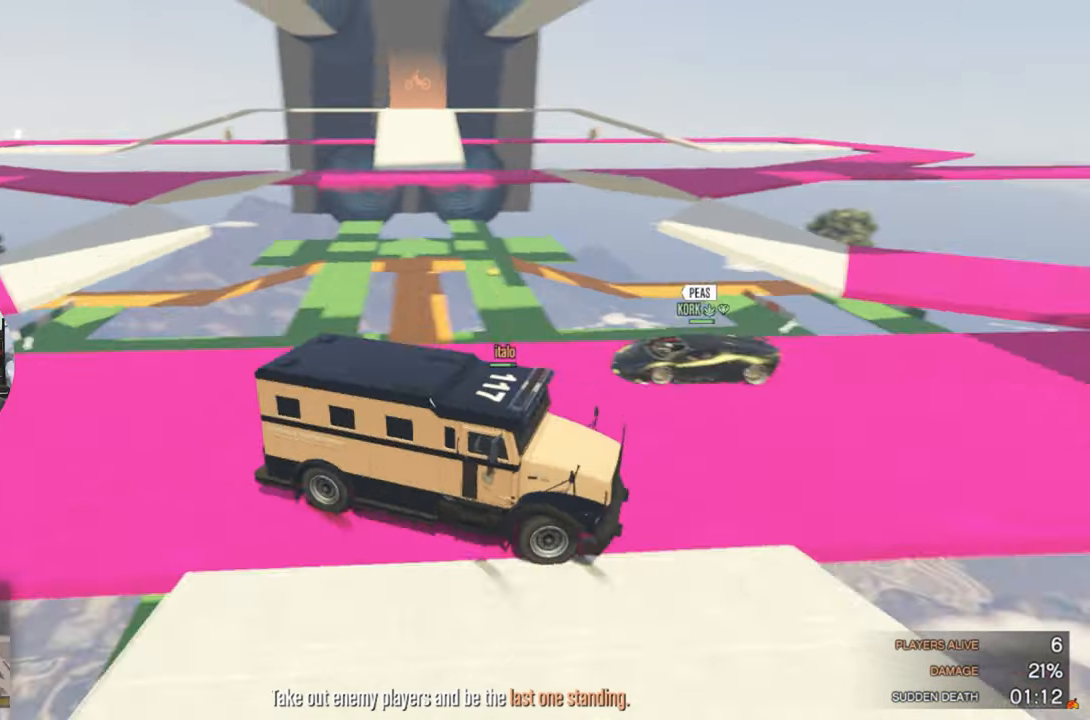
{"keys": ["d", "s"], "mouse": [], "mouse_move": "still", "events": [[33, "s", "down"], [117, "d", "down"]]}
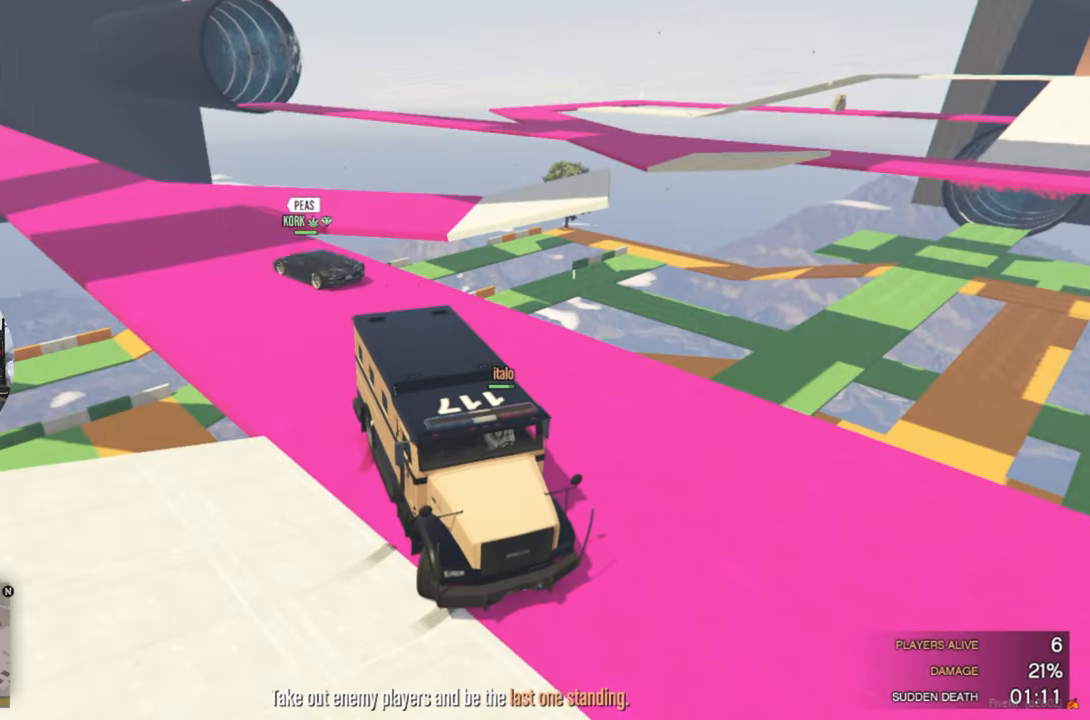
{"keys": ["w"], "mouse": [], "mouse_move": "still", "events": [[83, "a", "down"], [83, "d", "up"], [83, "s", "up"], [83, "w", "down"], [117, "a", "up"]]}
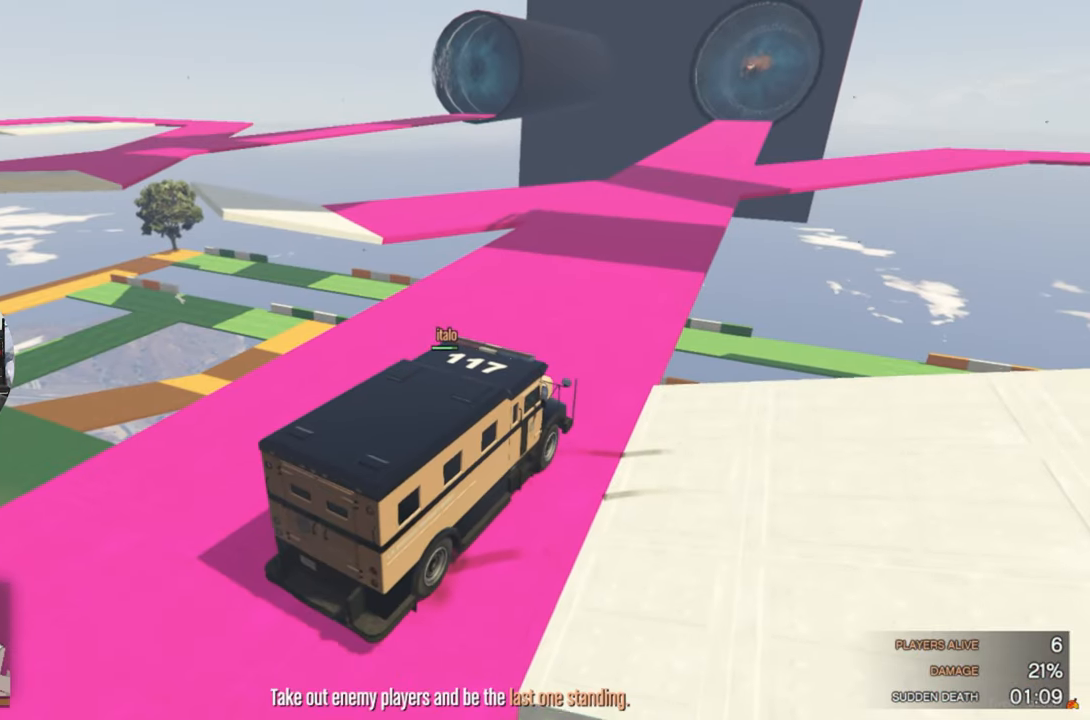
{"keys": ["w"], "mouse": [], "mouse_move": "still", "events": [[267, "a", "down"], [367, "a", "up"]]}
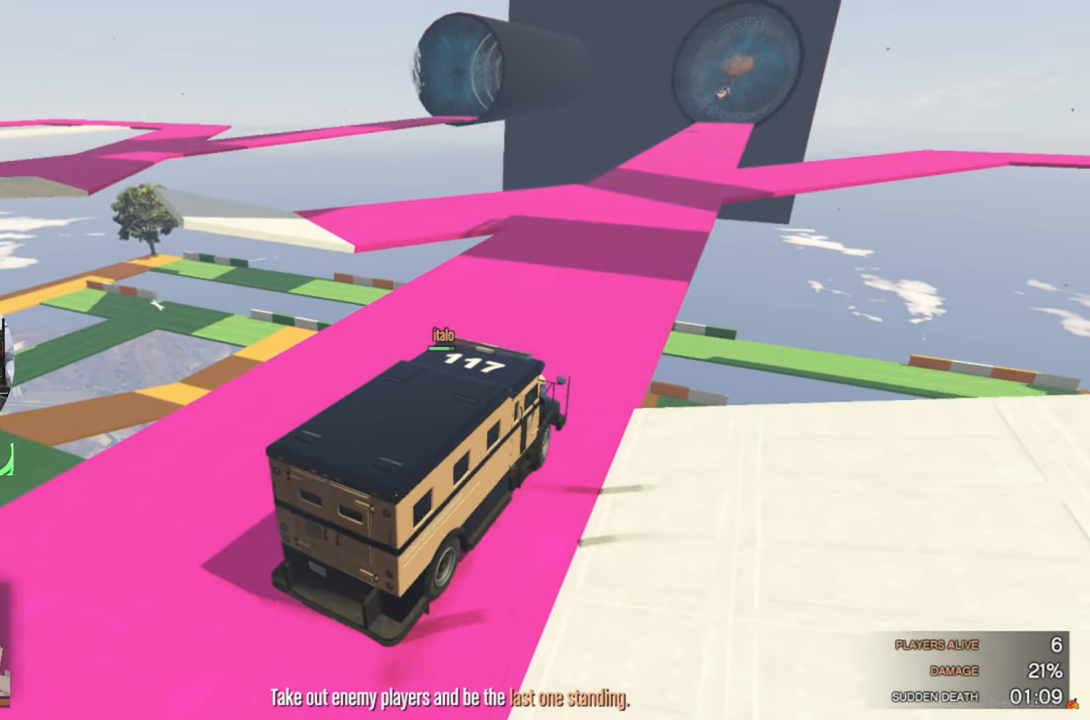
{"keys": ["w"], "mouse": [], "mouse_move": "still", "events": [[283, "c", "down"], [333, "c", "up"]]}
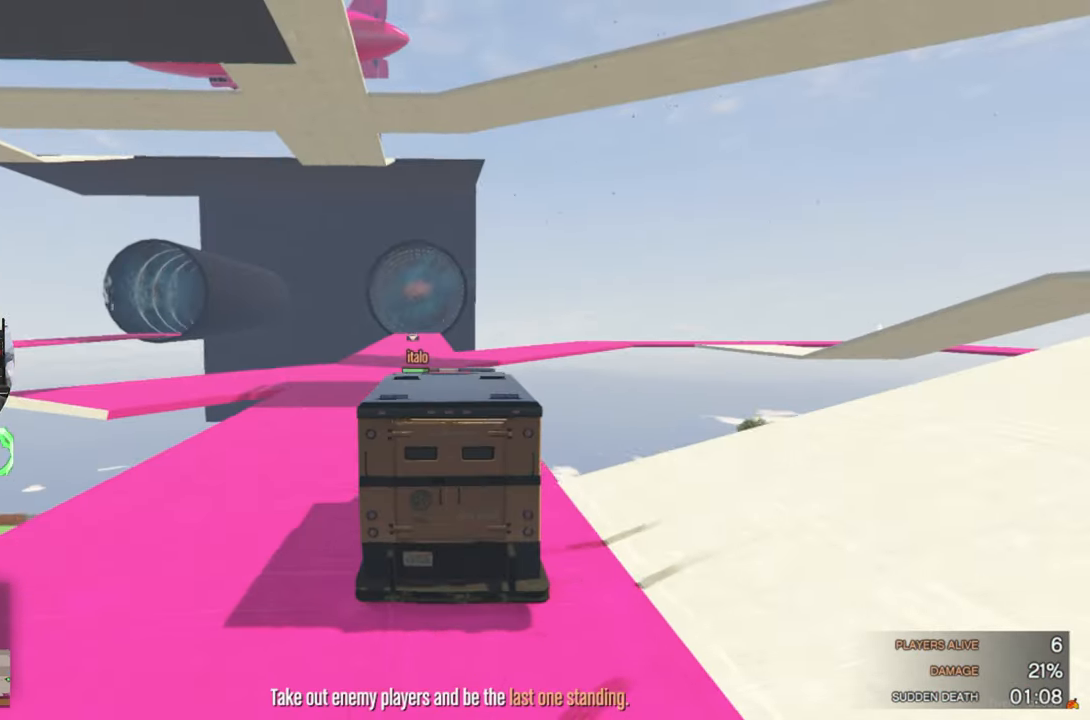
{"keys": ["w"], "mouse": [], "mouse_move": "still", "events": []}
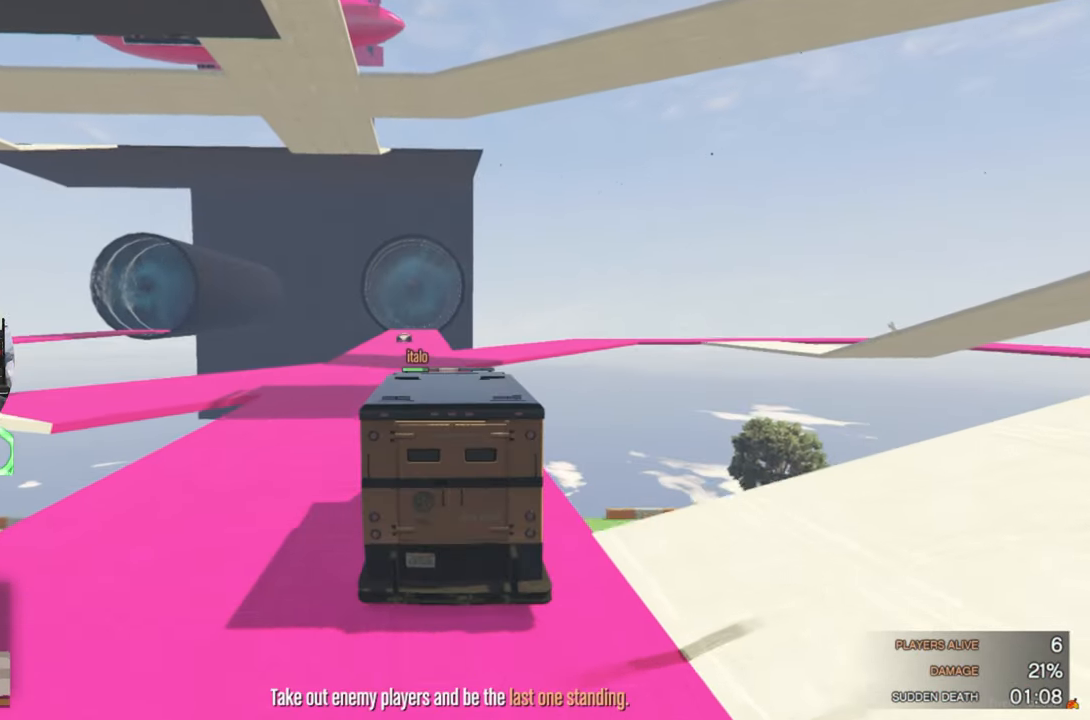
{"keys": ["a", "w"], "mouse": [], "mouse_move": "still", "events": [[134, "x", "down"], [184, "x", "up"], [234, "a", "down"], [417, "a", "up"], [500, "a", "down"]]}